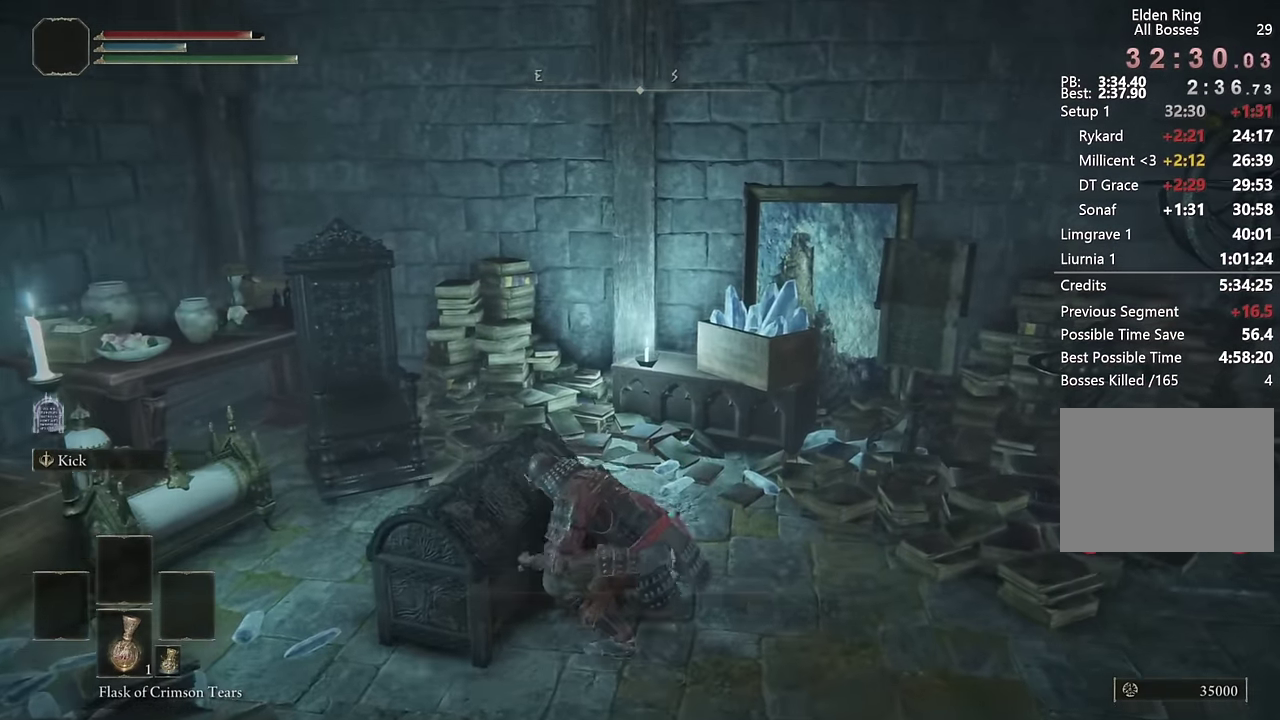
Gameplay with a controller (PlayStation layout); each line is a JSON object with the inputs held at the frame after it. "events" lists button and stick changes between this image and that frame as [ms after this image, input, new state], when the widget could be followed in between. Not read: L1.
{"buttons": [], "left_stick": "center", "right_stick": "left"}
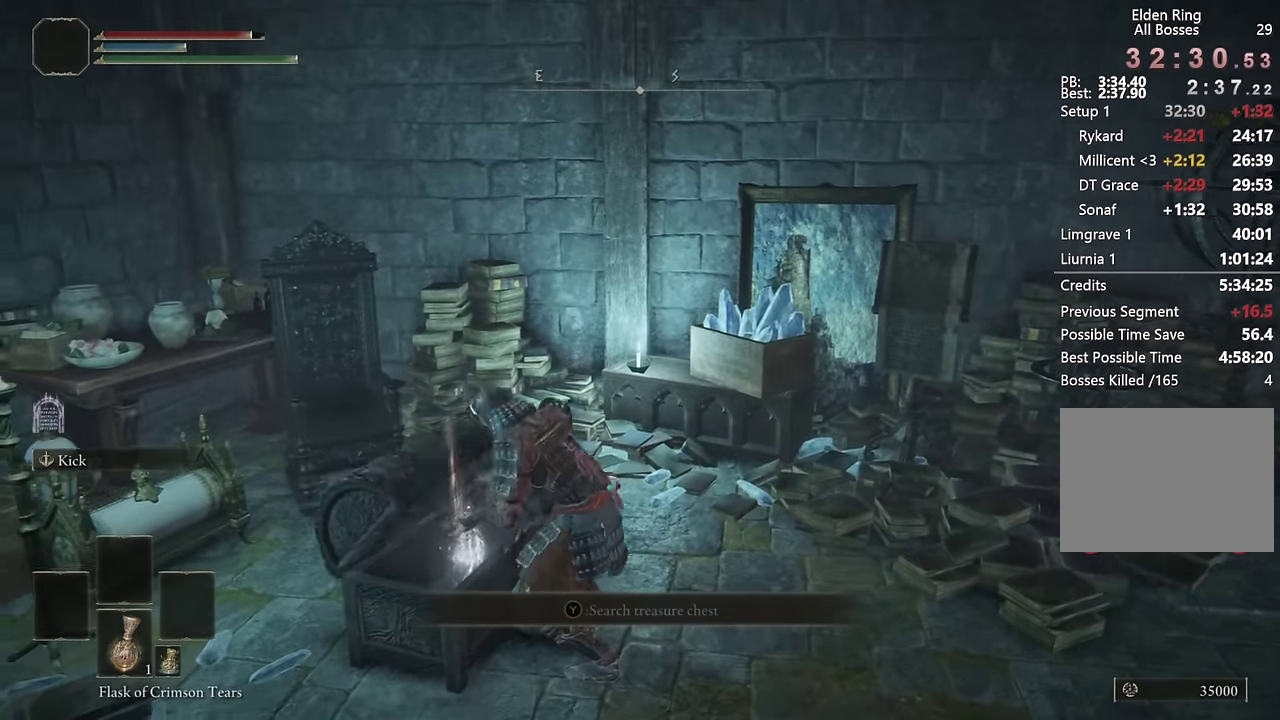
{"buttons": [], "left_stick": "up-left", "right_stick": "center", "events": [[67, "right_stick", "center"], [217, "right_stick", "down-left"], [367, "left_stick", "up-left"], [433, "right_stick", "center"]]}
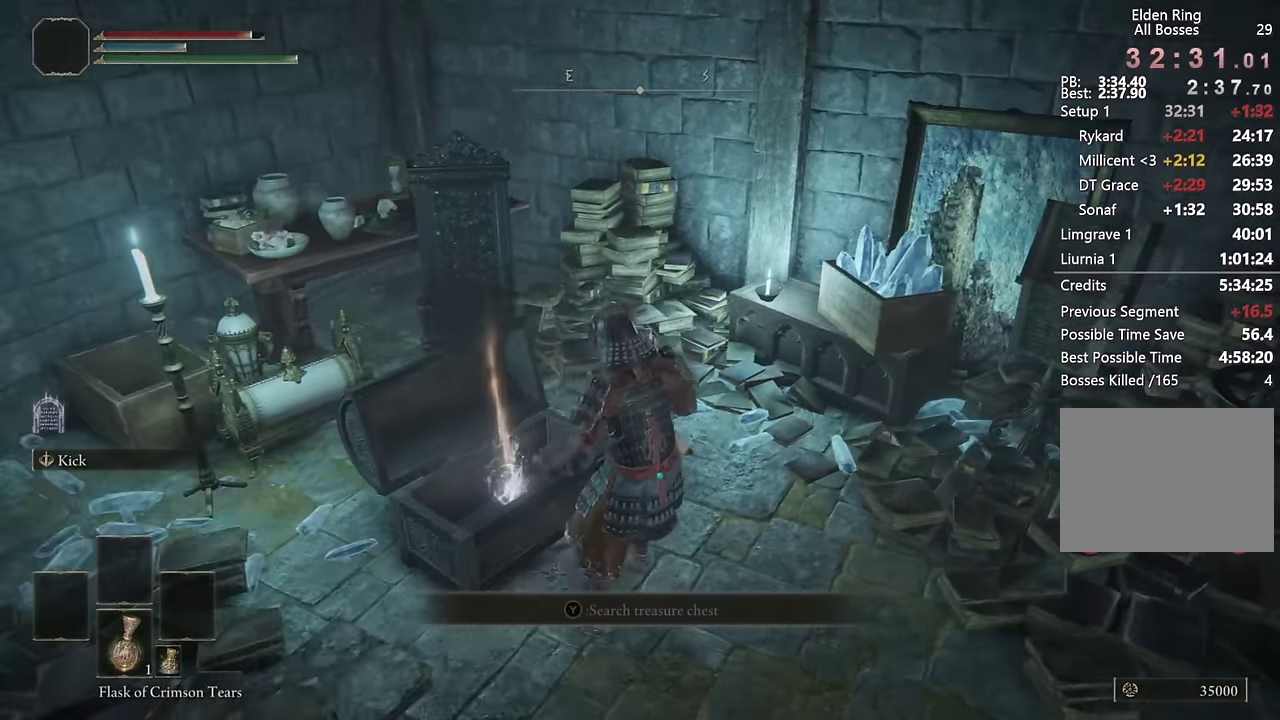
{"buttons": [], "left_stick": "up-left", "right_stick": "center", "events": [[367, "TRIANGLE", "down"], [450, "TRIANGLE", "up"]]}
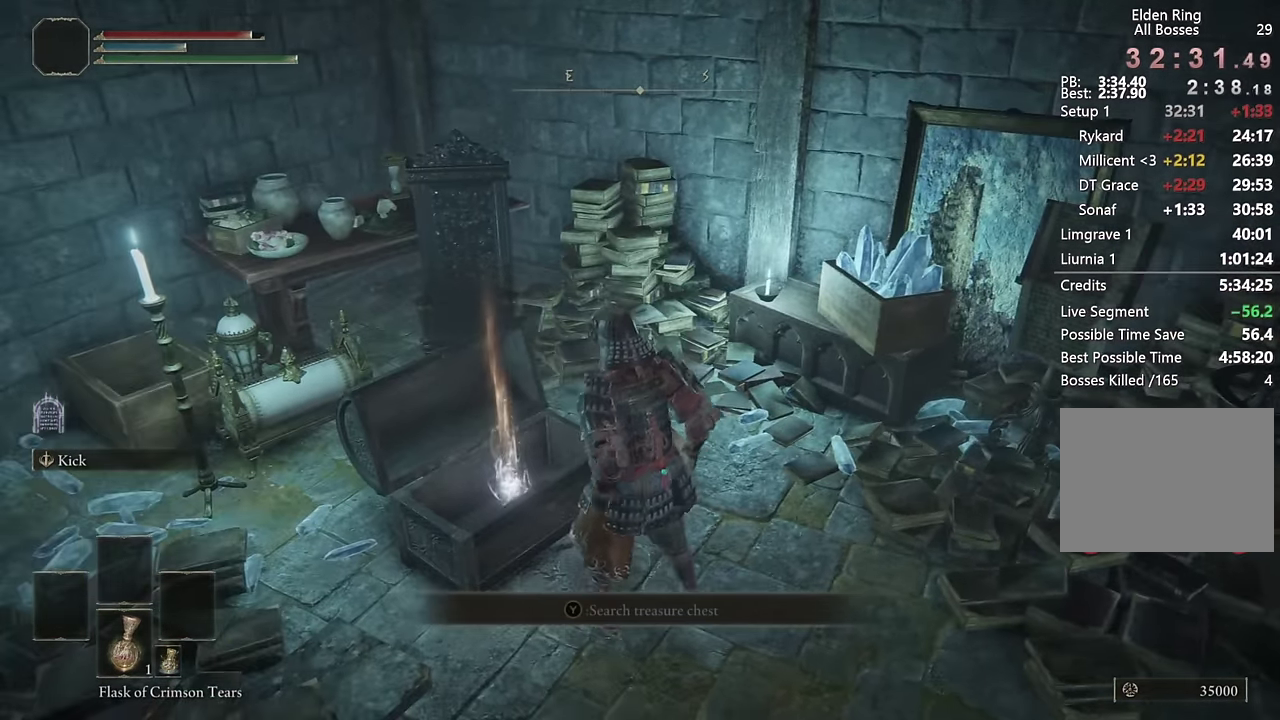
{"buttons": [], "left_stick": "center", "right_stick": "center", "events": [[17, "TRIANGLE", "down"], [100, "TRIANGLE", "up"], [167, "TRIANGLE", "down"], [217, "left_stick", "center"], [250, "TRIANGLE", "up"], [300, "TRIANGLE", "down"], [400, "TRIANGLE", "up"]]}
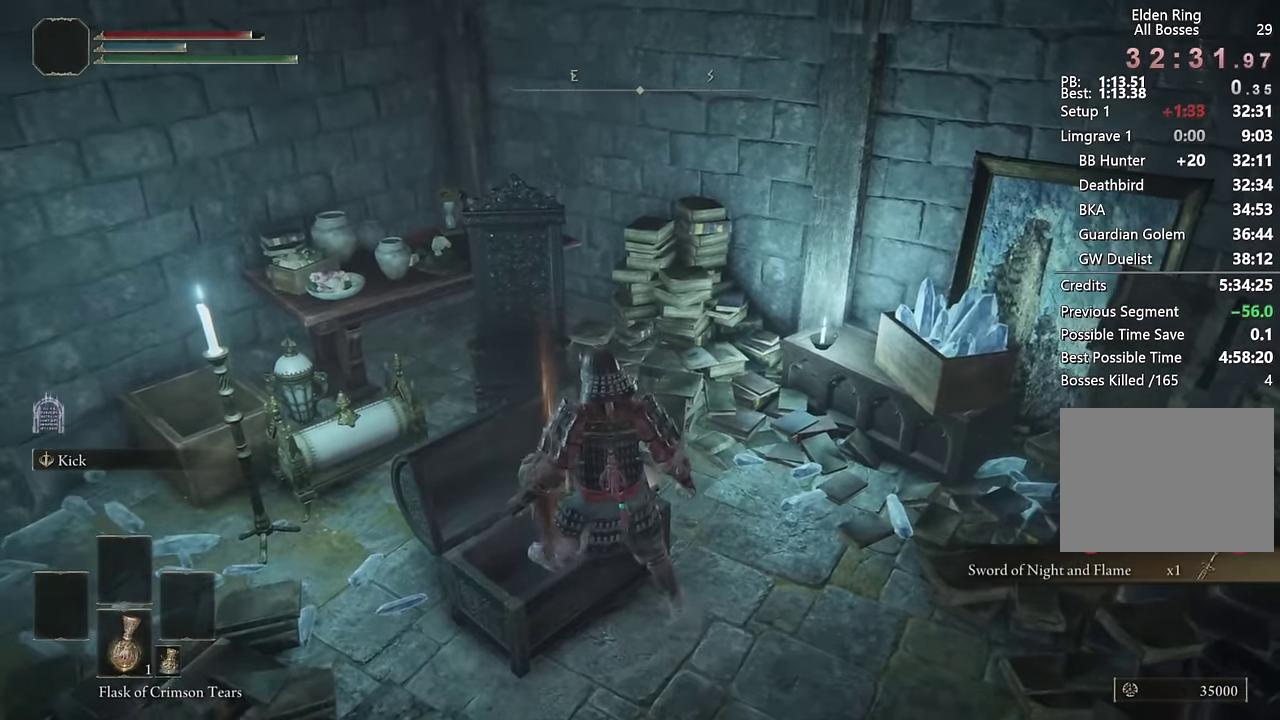
{"buttons": ["TRIANGLE"], "left_stick": "center", "right_stick": "center", "events": [[100, "TOUCHPAD", "down"], [200, "TOUCHPAD", "up"], [434, "TRIANGLE", "down"]]}
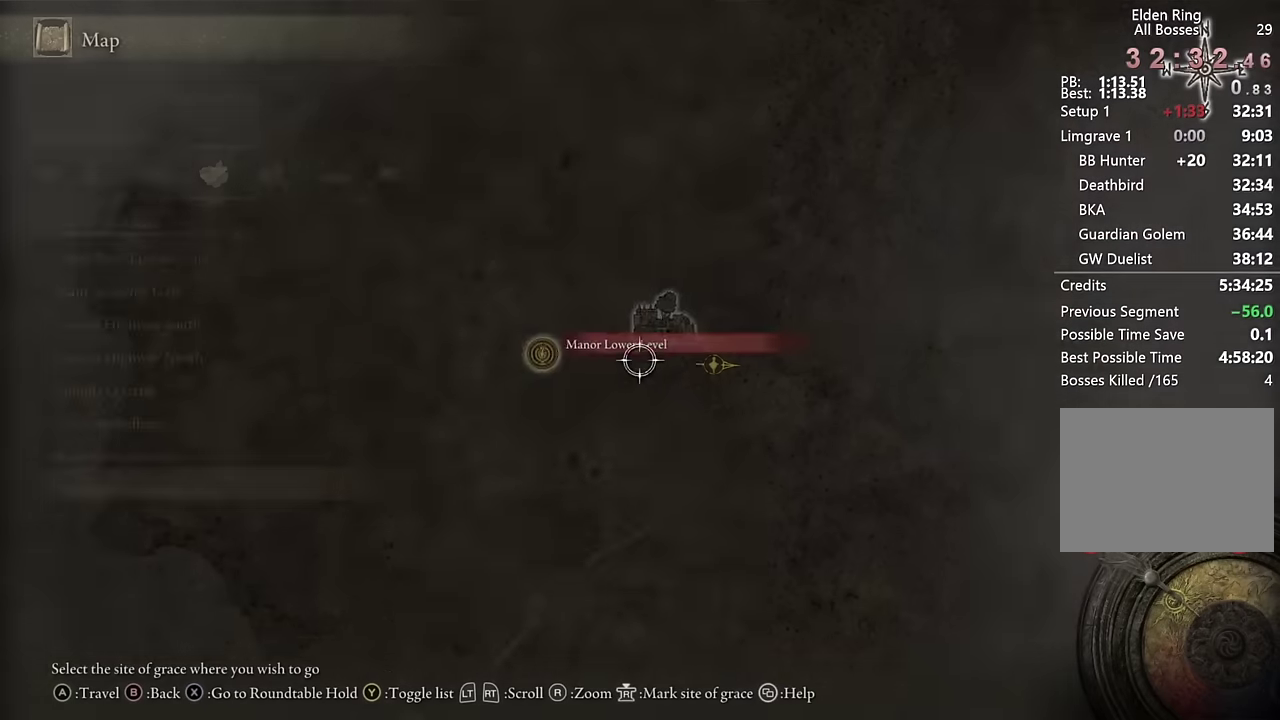
{"buttons": [], "left_stick": "center", "right_stick": "center", "events": [[50, "TRIANGLE", "up"], [117, "SQUARE", "down"], [184, "SQUARE", "up"], [250, "CROSS", "down"], [334, "CROSS", "up"]]}
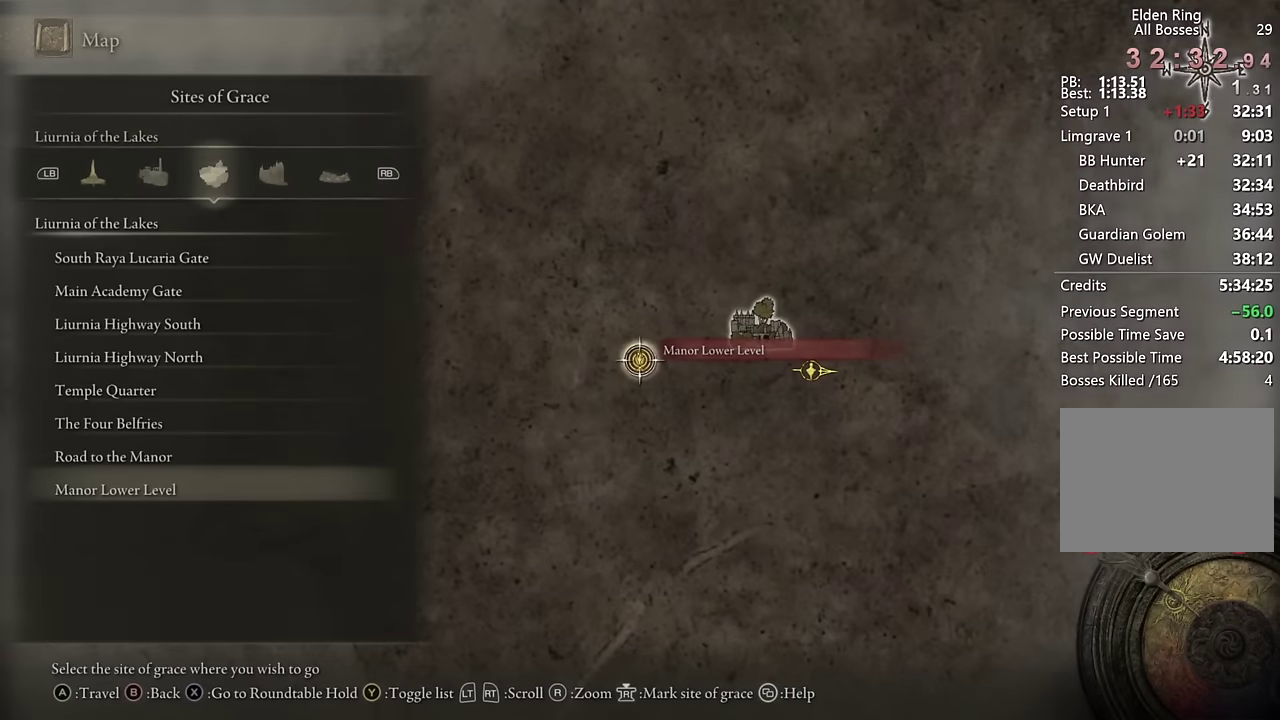
{"buttons": [], "left_stick": "center", "right_stick": "center", "events": []}
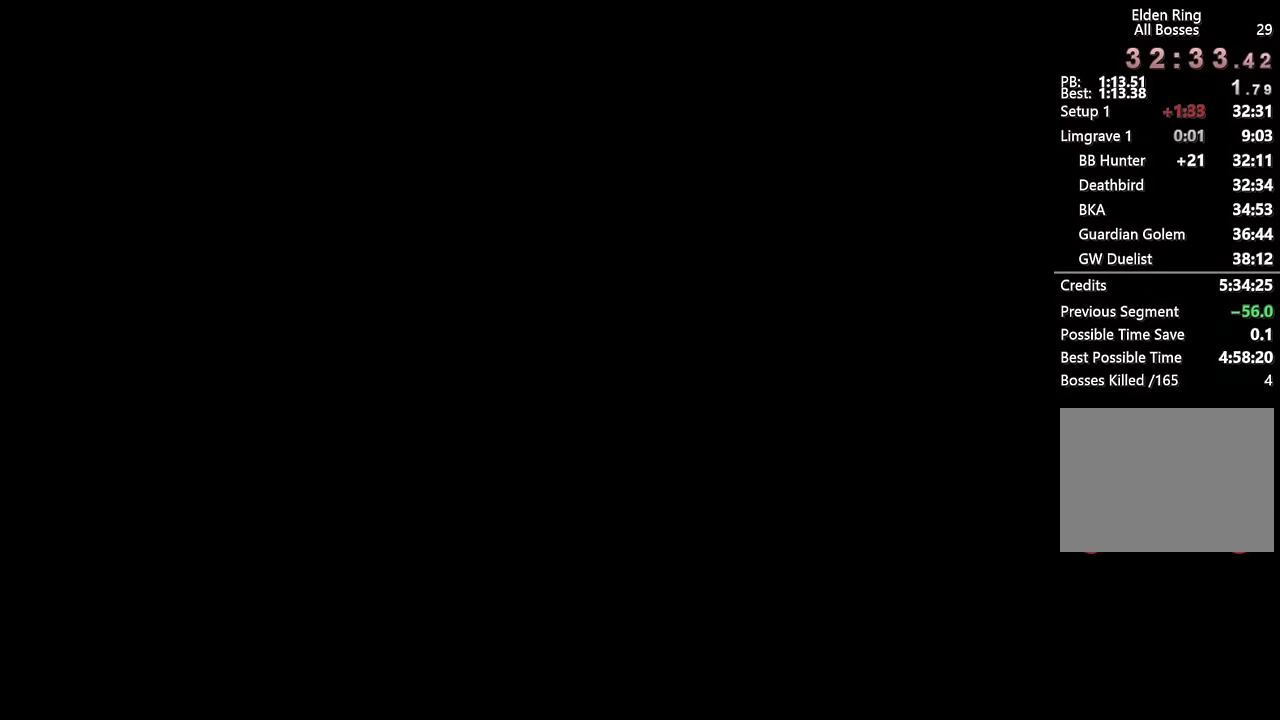
{"buttons": [], "left_stick": "center", "right_stick": "center", "events": []}
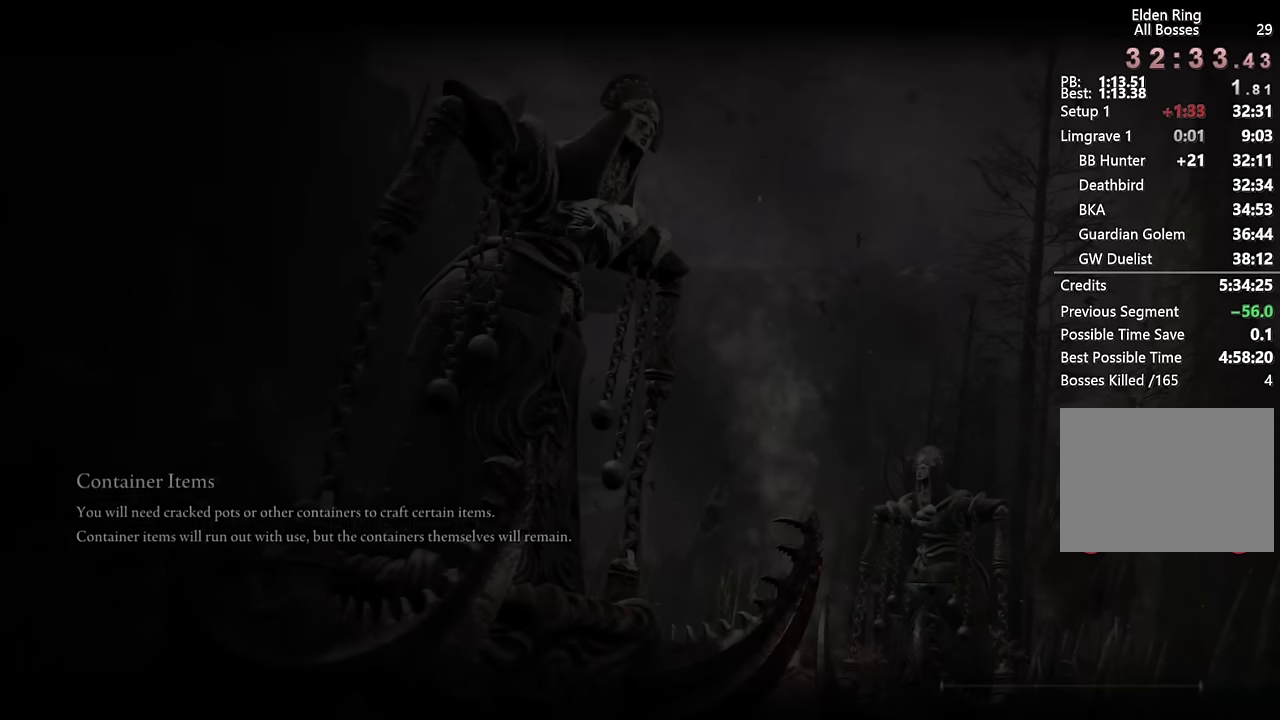
{"buttons": [], "left_stick": "center", "right_stick": "center", "events": []}
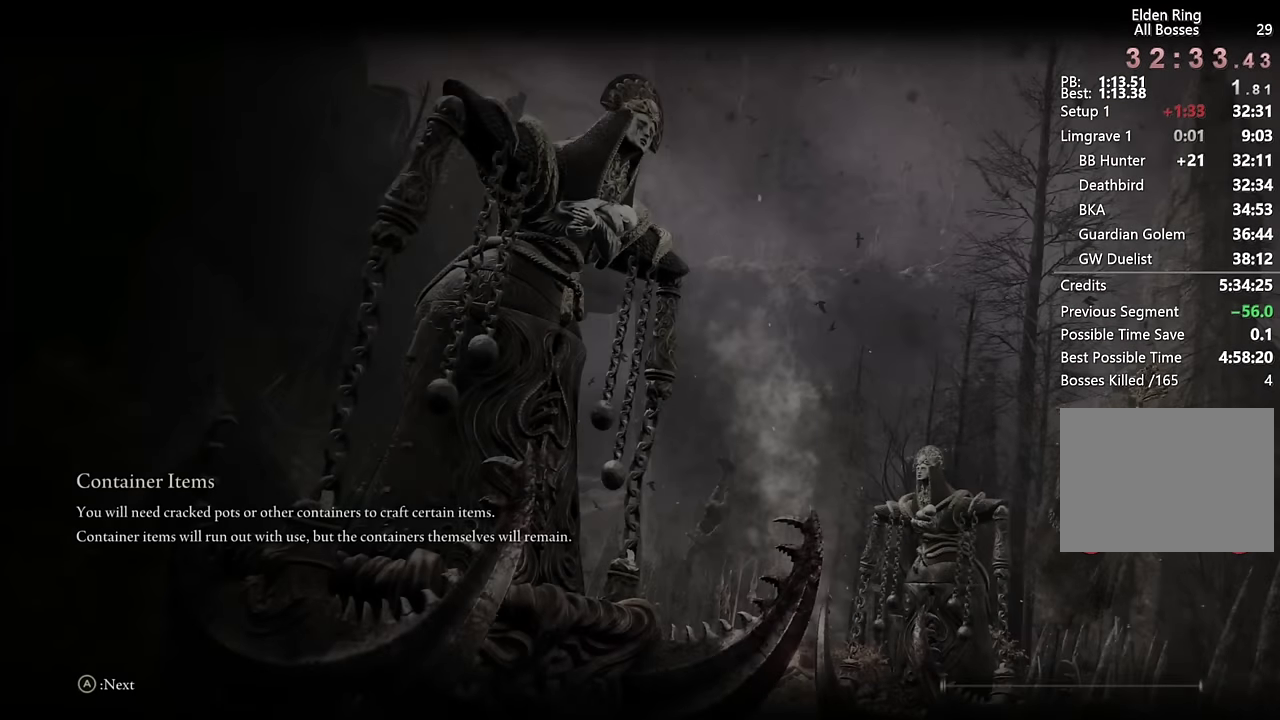
{"buttons": [], "left_stick": "center", "right_stick": "center", "events": []}
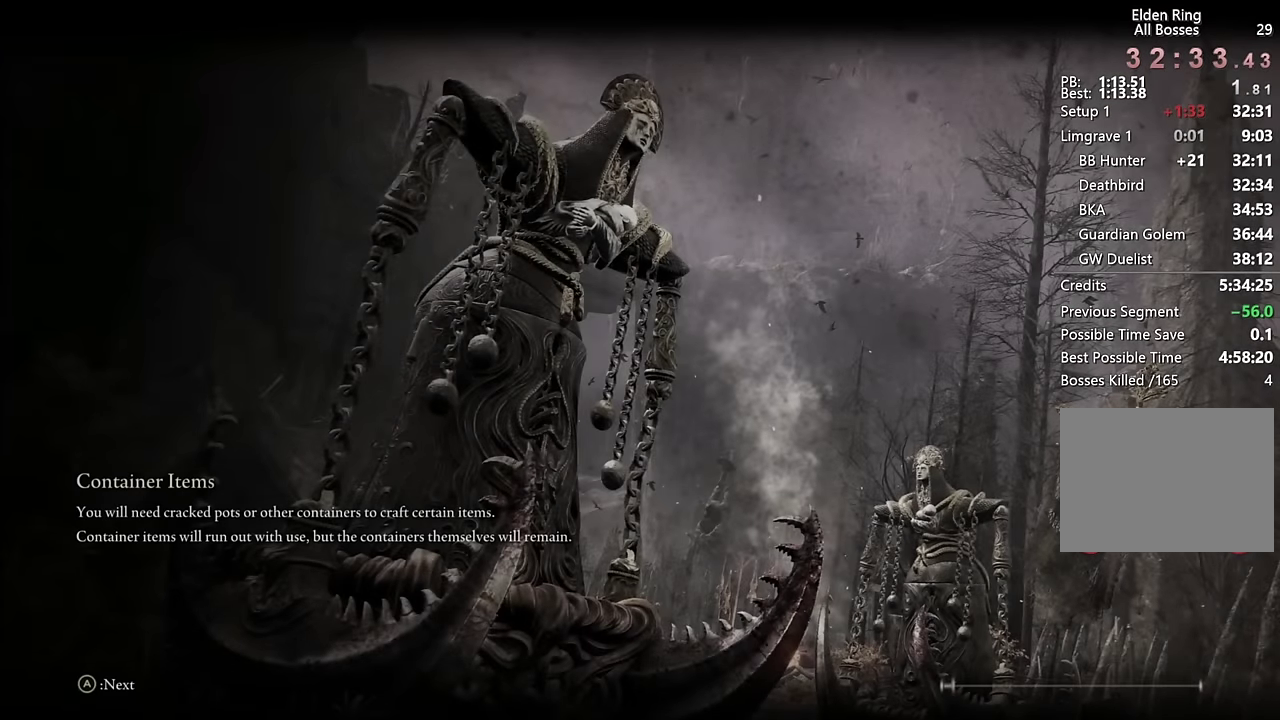
{"buttons": [], "left_stick": "center", "right_stick": "center", "events": []}
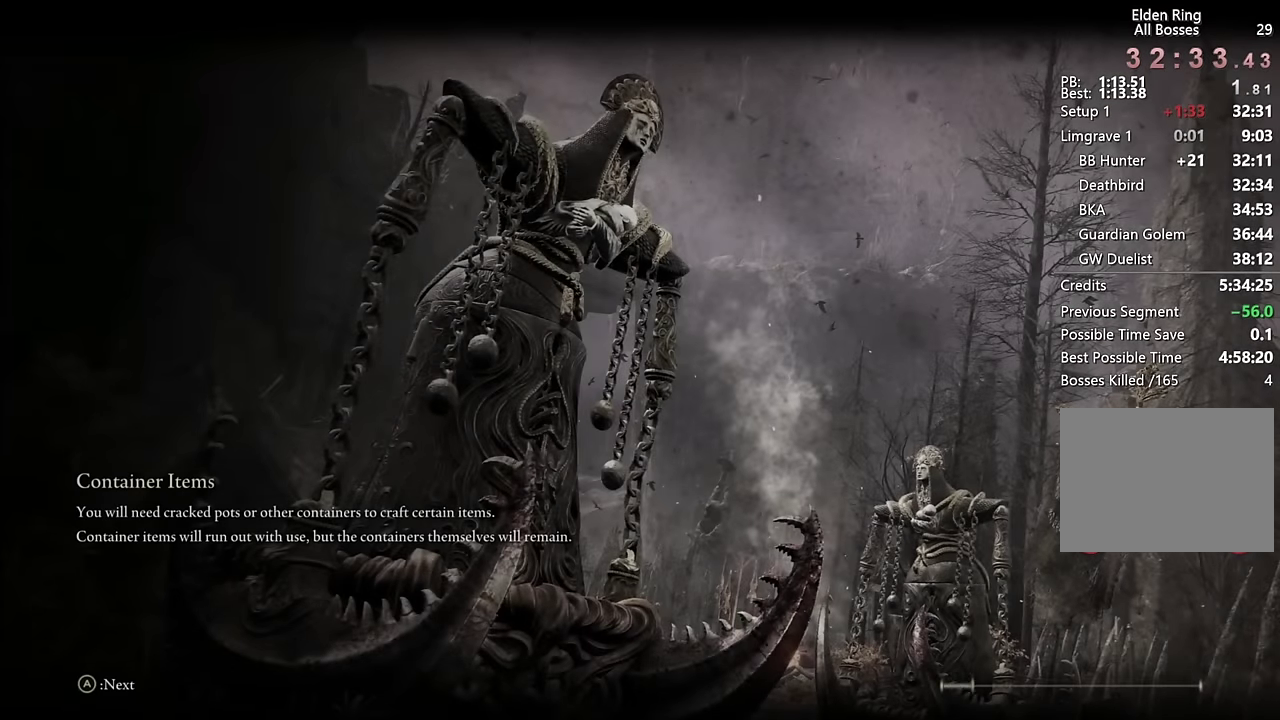
{"buttons": [], "left_stick": "center", "right_stick": "center", "events": []}
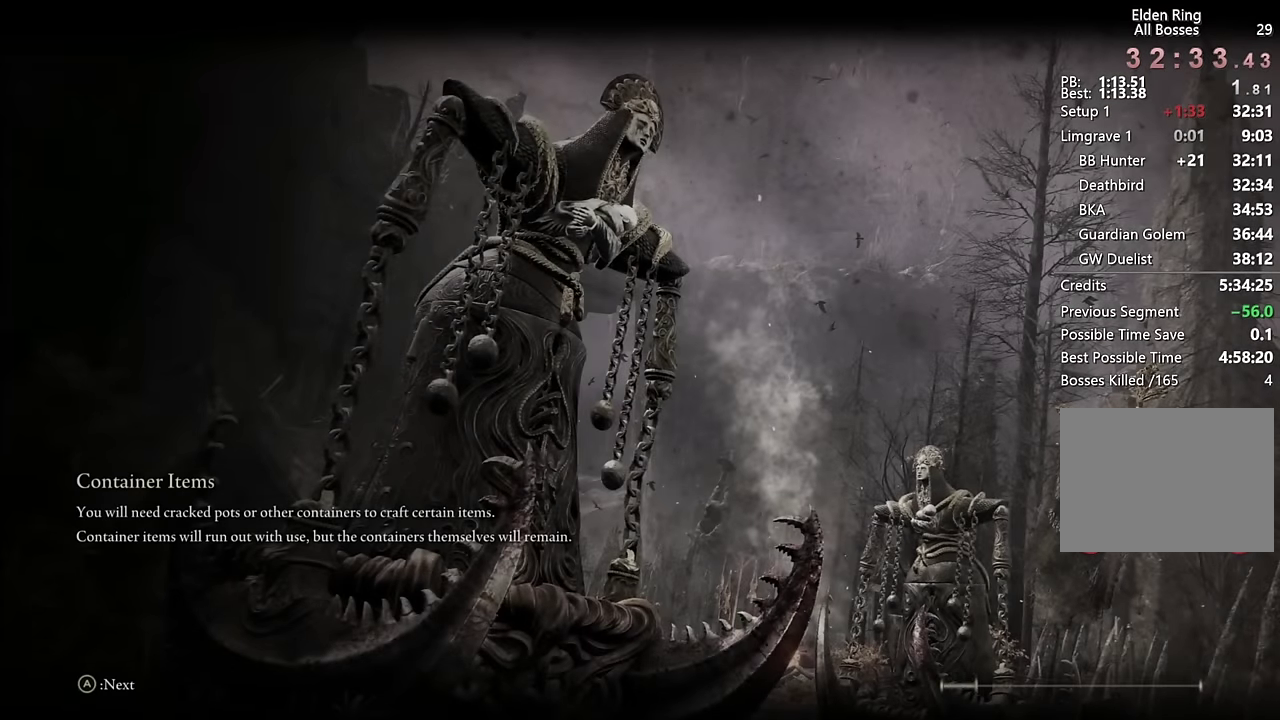
{"buttons": [], "left_stick": "center", "right_stick": "center", "events": []}
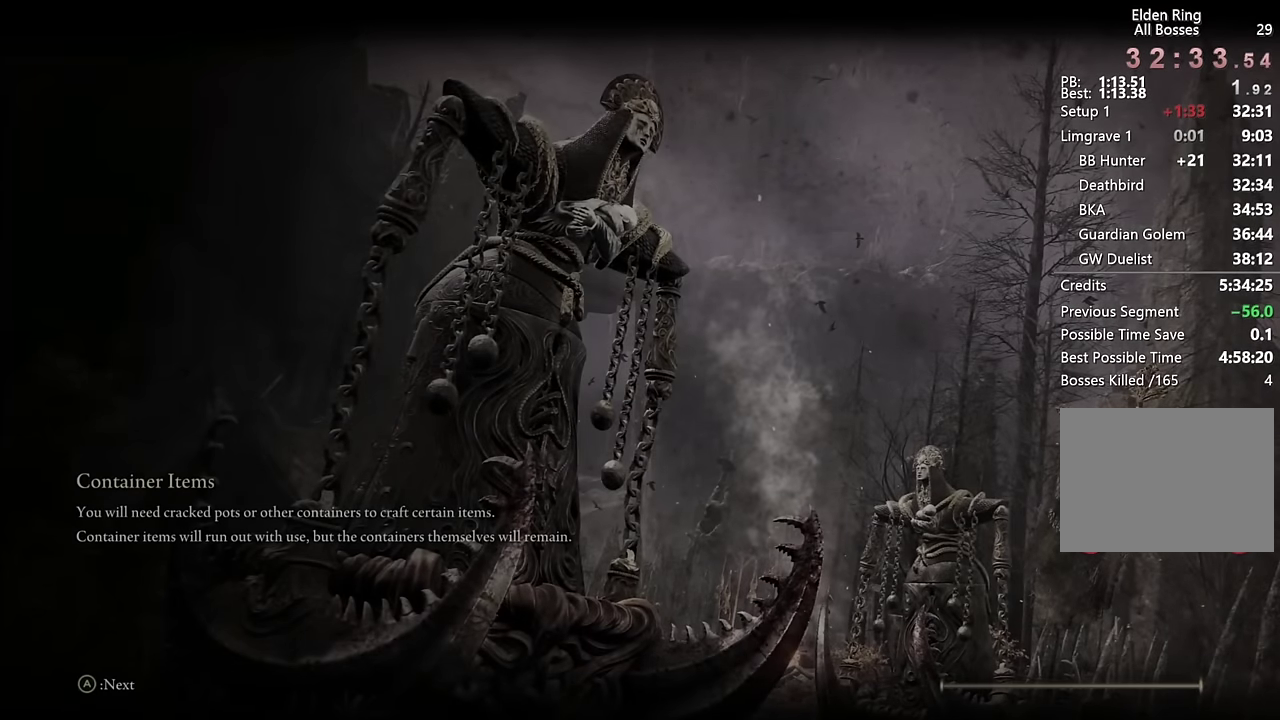
{"buttons": [], "left_stick": "center", "right_stick": "center", "events": []}
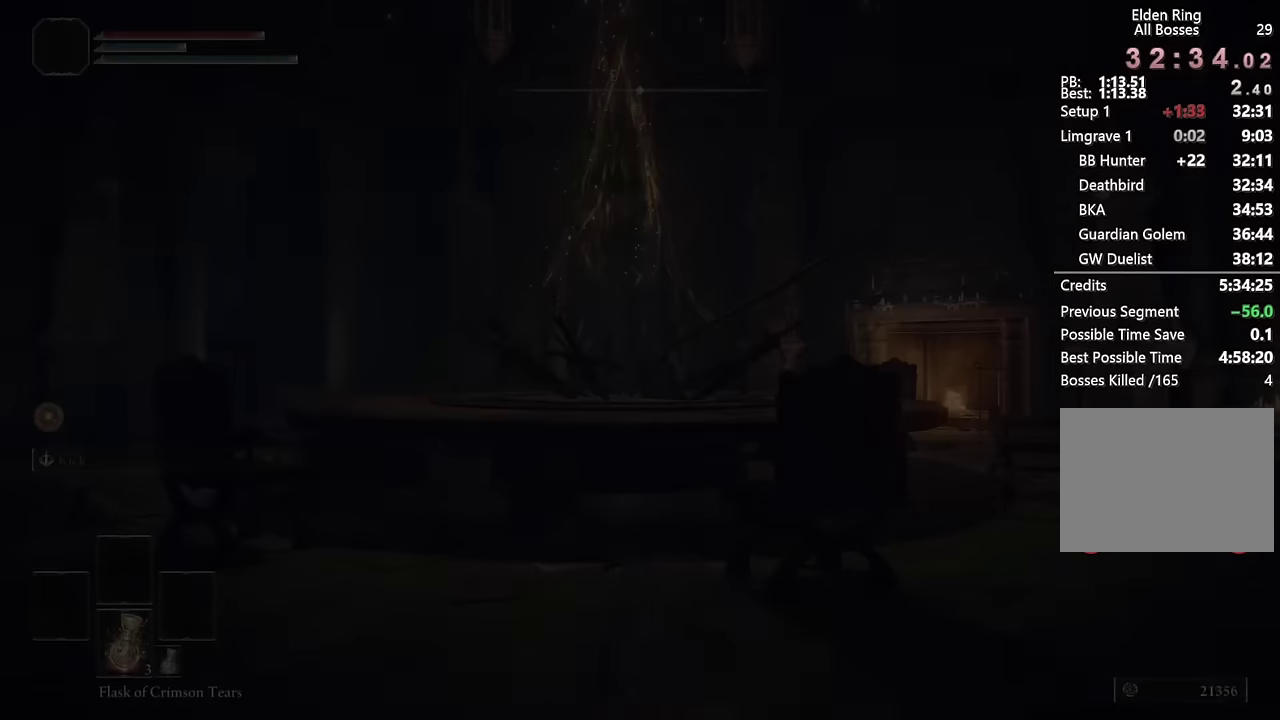
{"buttons": ["CIRCLE"], "left_stick": "up", "right_stick": "center", "events": [[133, "left_stick", "up"], [233, "CIRCLE", "down"]]}
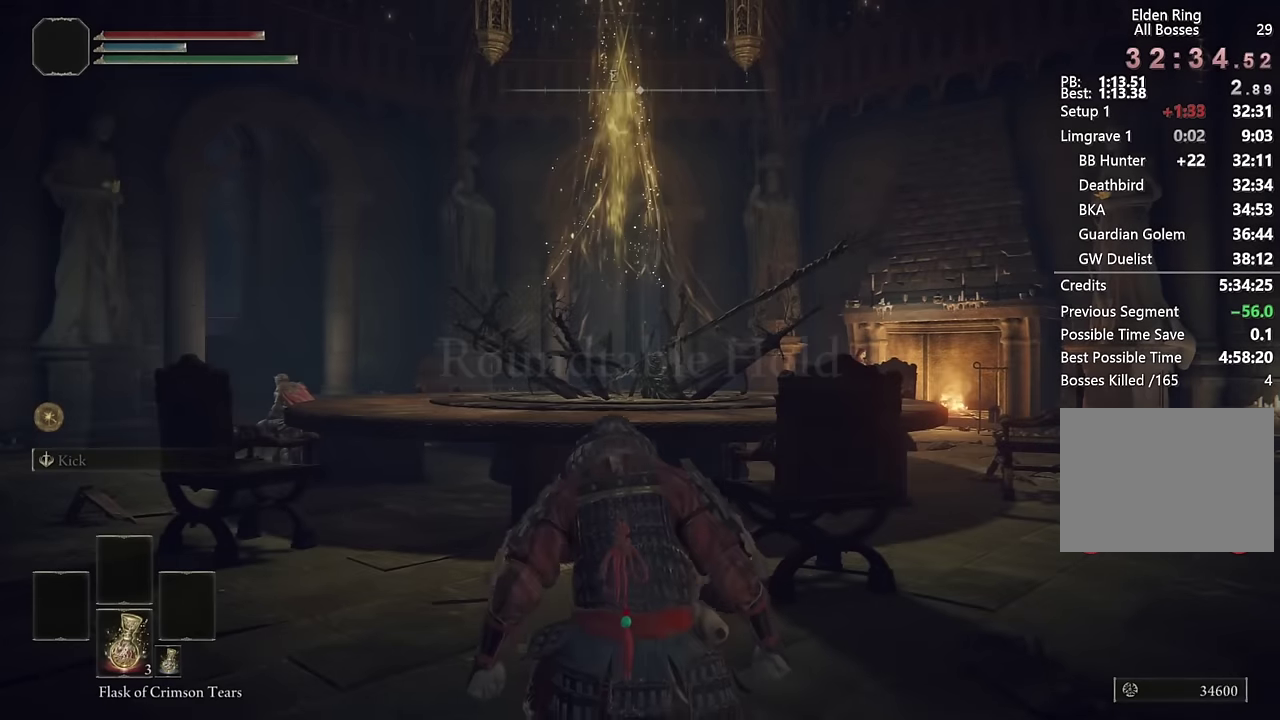
{"buttons": ["CIRCLE"], "left_stick": "up-right", "right_stick": "center", "events": [[133, "left_stick", "up-right"], [200, "right_stick", "down-right"], [350, "right_stick", "center"]]}
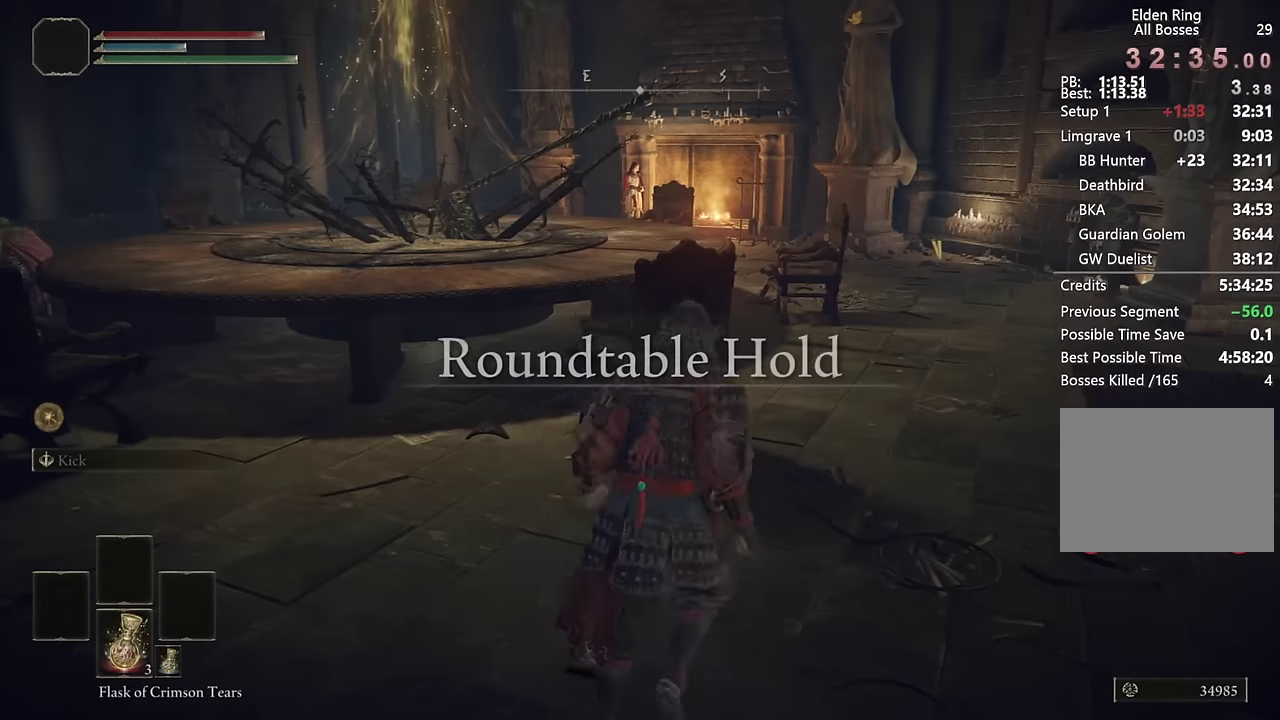
{"buttons": ["CROSS", "CIRCLE"], "left_stick": "up-right", "right_stick": "center"}
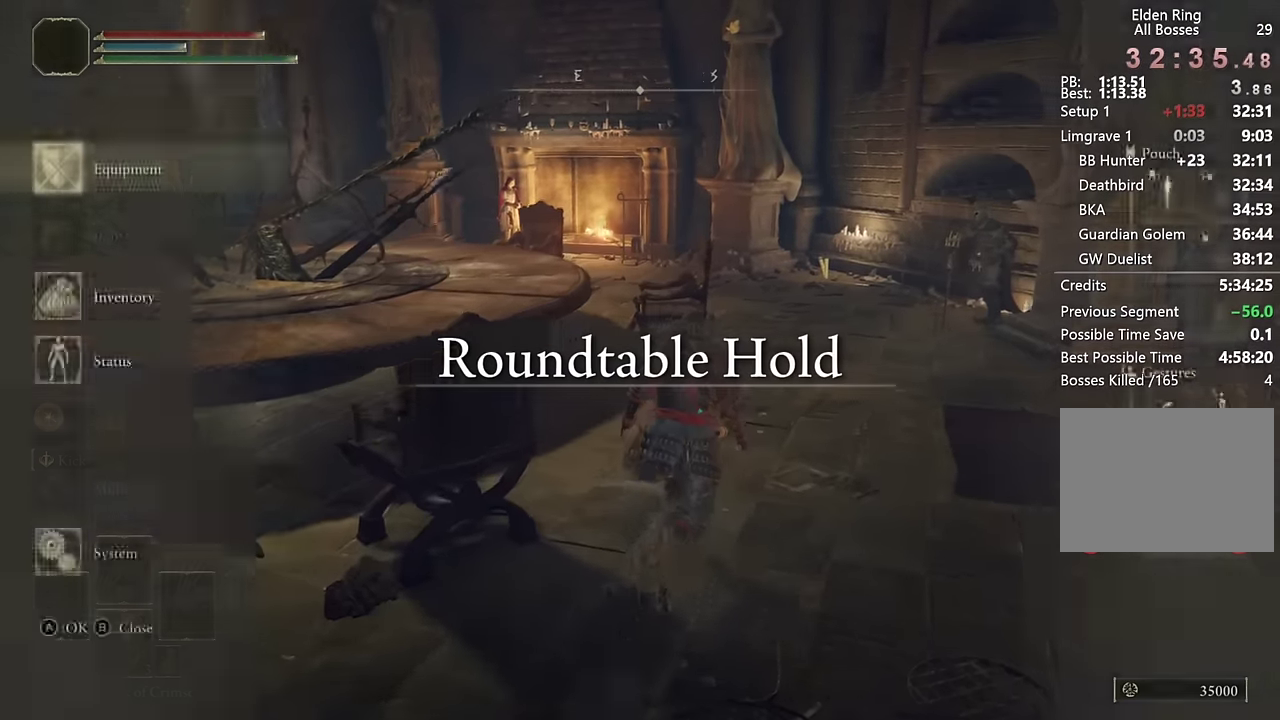
{"buttons": ["CIRCLE"], "left_stick": "up", "right_stick": "center", "events": [[67, "left_stick", "up"], [100, "CROSS", "up"], [350, "right_stick", "down-left"], [417, "right_stick", "center"]]}
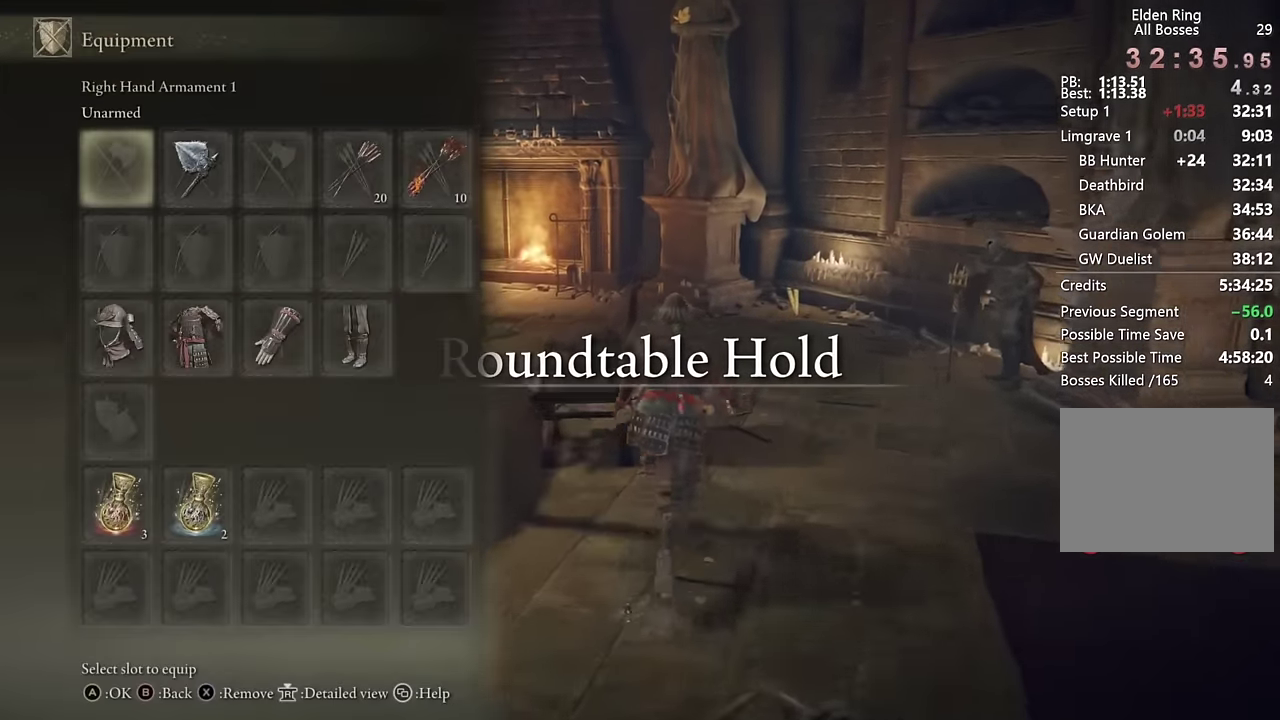
{"buttons": ["CIRCLE"], "left_stick": "up", "right_stick": "center", "events": [[67, "CROSS", "down"], [167, "CROSS", "up"], [250, "right_stick", "down-left"], [500, "right_stick", "center"]]}
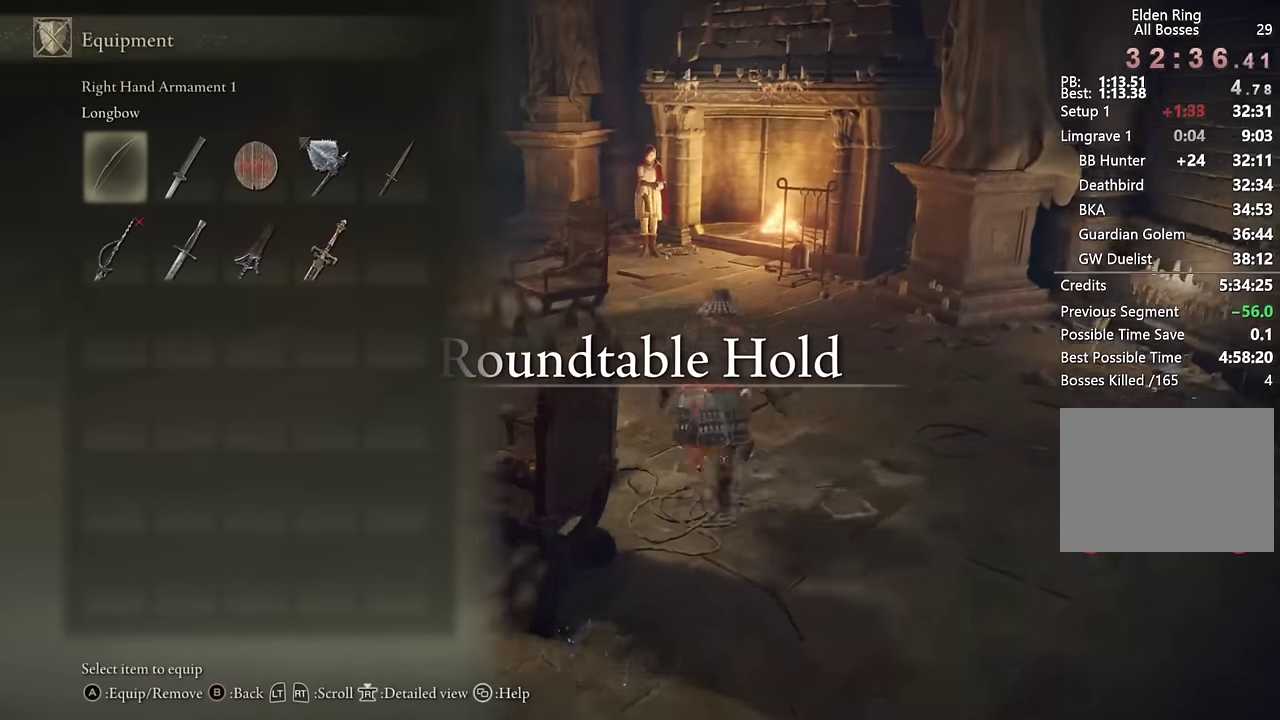
{"buttons": ["CIRCLE", "DPAD_RIGHT"], "left_stick": "up", "right_stick": "center", "events": [[133, "right_stick", "down-left"], [183, "DPAD_RIGHT", "down"], [267, "DPAD_RIGHT", "up"], [300, "right_stick", "center"], [433, "DPAD_RIGHT", "down"]]}
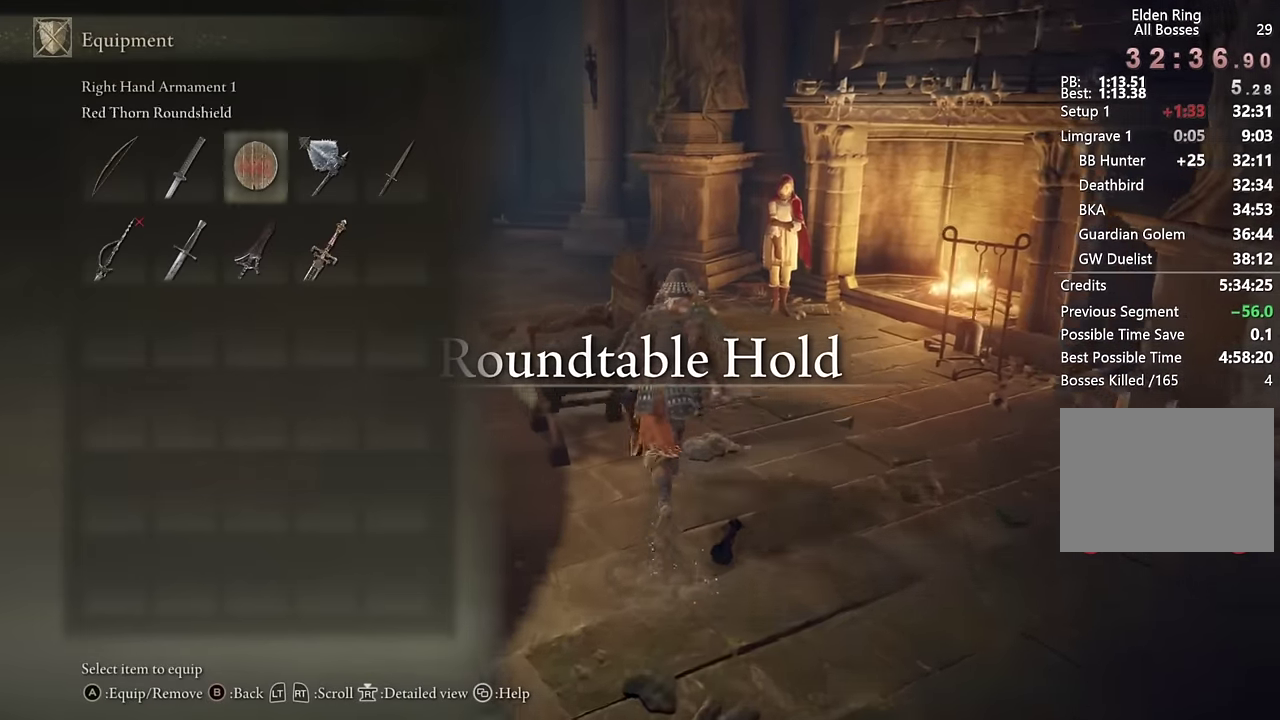
{"buttons": [], "left_stick": "up-left", "right_stick": "center", "events": [[17, "DPAD_RIGHT", "up"], [100, "DPAD_RIGHT", "down"], [150, "DPAD_RIGHT", "up"], [267, "DPAD_DOWN", "down"], [300, "CROSS", "down"], [367, "DPAD_DOWN", "up"], [383, "left_stick", "up-left"], [417, "CROSS", "up"], [500, "CIRCLE", "up"]]}
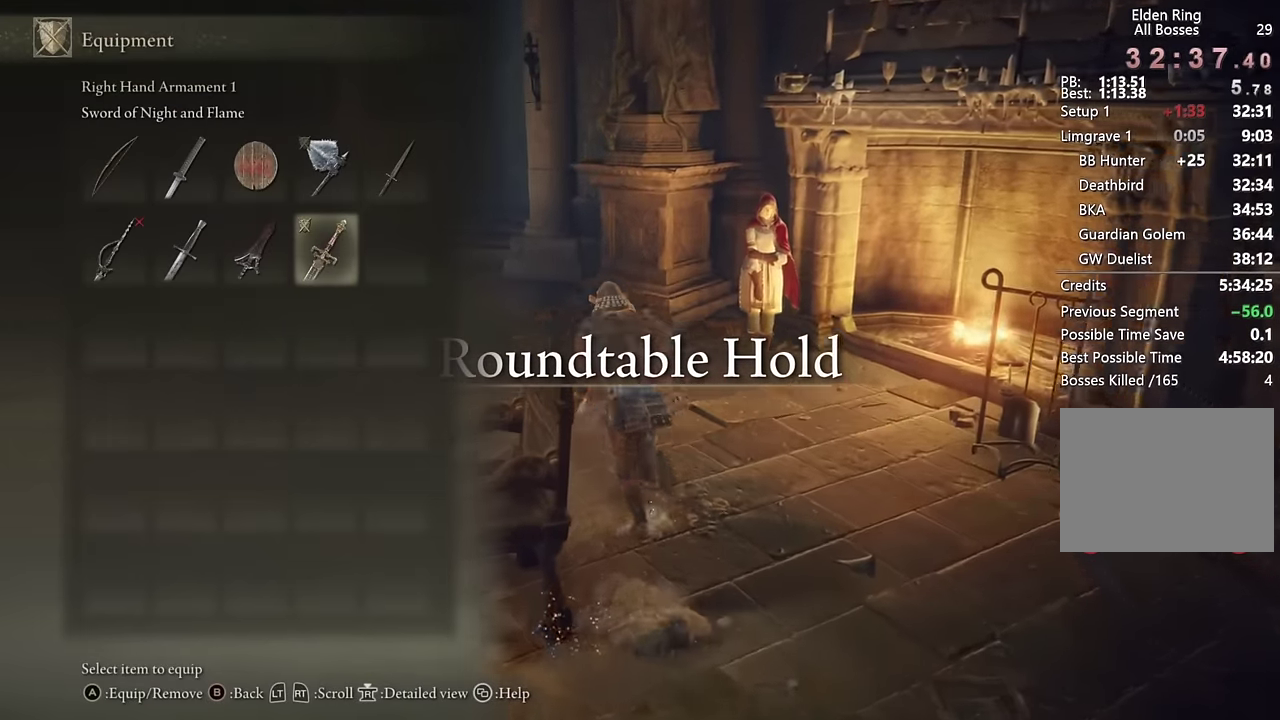
{"buttons": ["CIRCLE", "DPAD_DOWN"], "left_stick": "up-left", "right_stick": "center", "events": [[50, "CIRCLE", "down"], [483, "DPAD_DOWN", "down"]]}
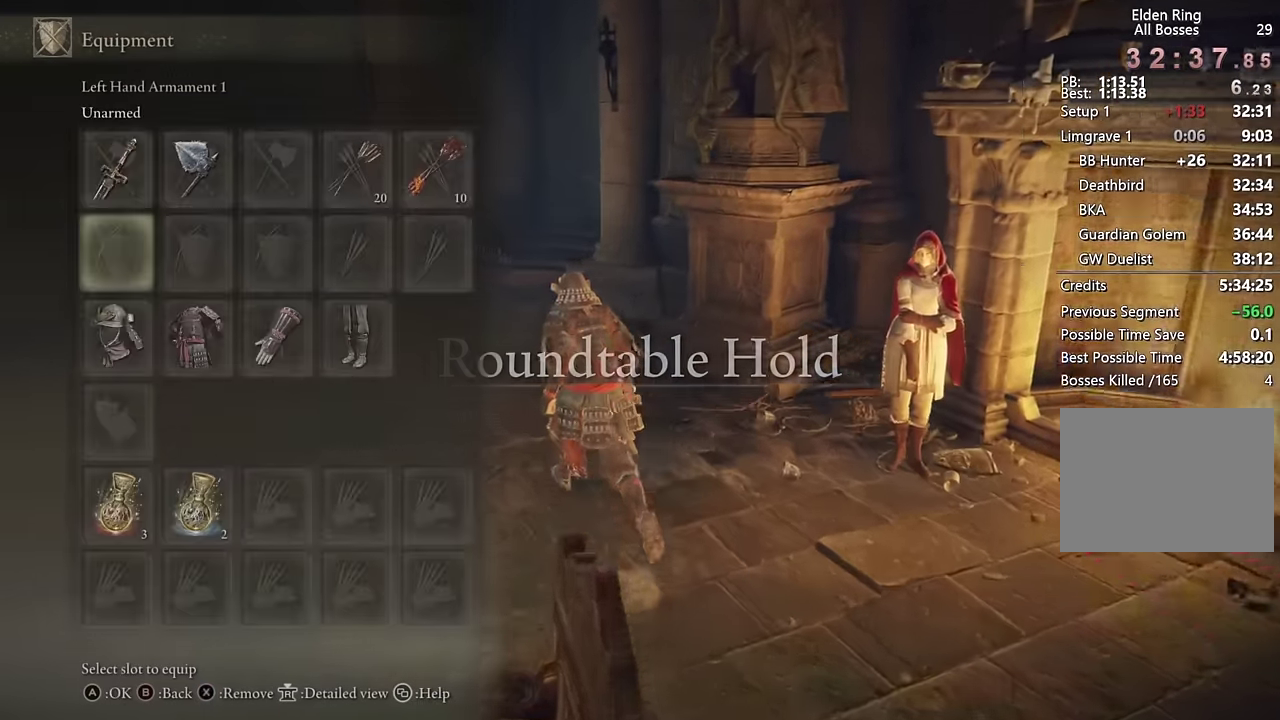
{"buttons": ["CIRCLE"], "left_stick": "up-left", "right_stick": "center", "events": [[67, "DPAD_DOWN", "up"], [167, "DPAD_RIGHT", "down"], [250, "CROSS", "down"], [267, "DPAD_RIGHT", "up"], [383, "CROSS", "up"]]}
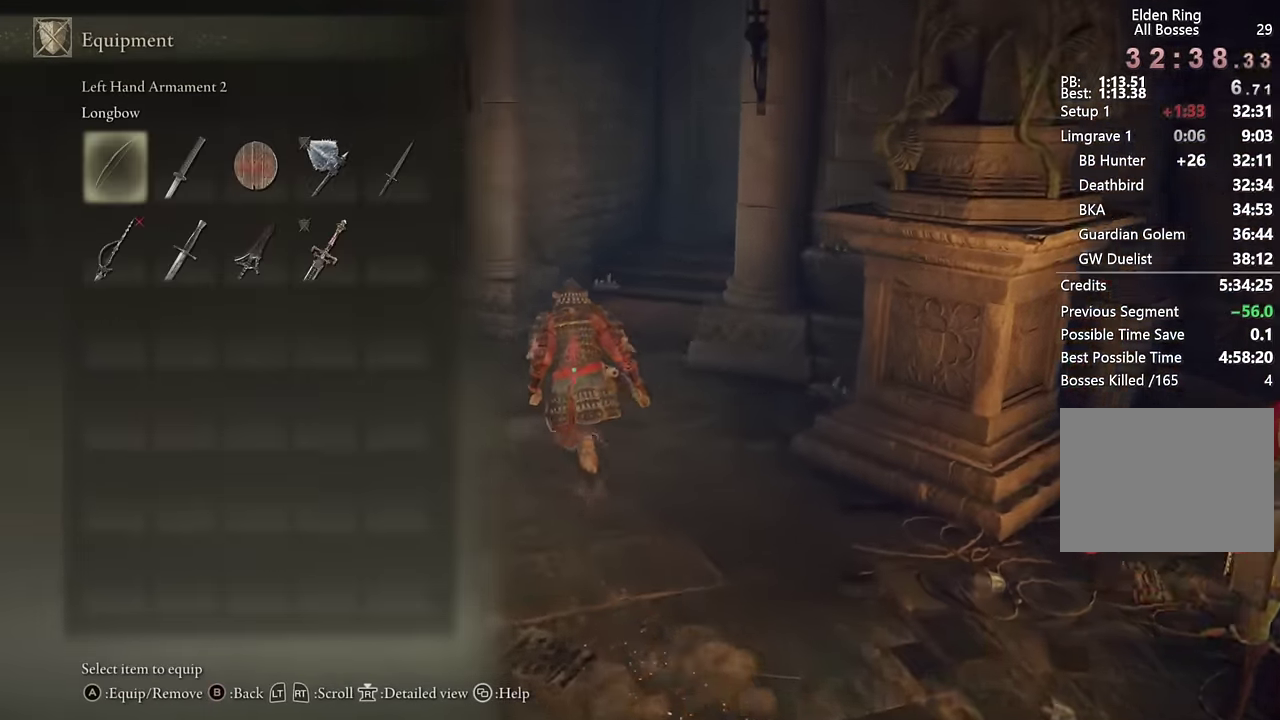
{"buttons": ["CIRCLE"], "left_stick": "up", "right_stick": "center", "events": [[83, "right_stick", "down-right"], [167, "left_stick", "up"], [217, "right_stick", "center"], [250, "DPAD_RIGHT", "down"], [333, "DPAD_RIGHT", "up"]]}
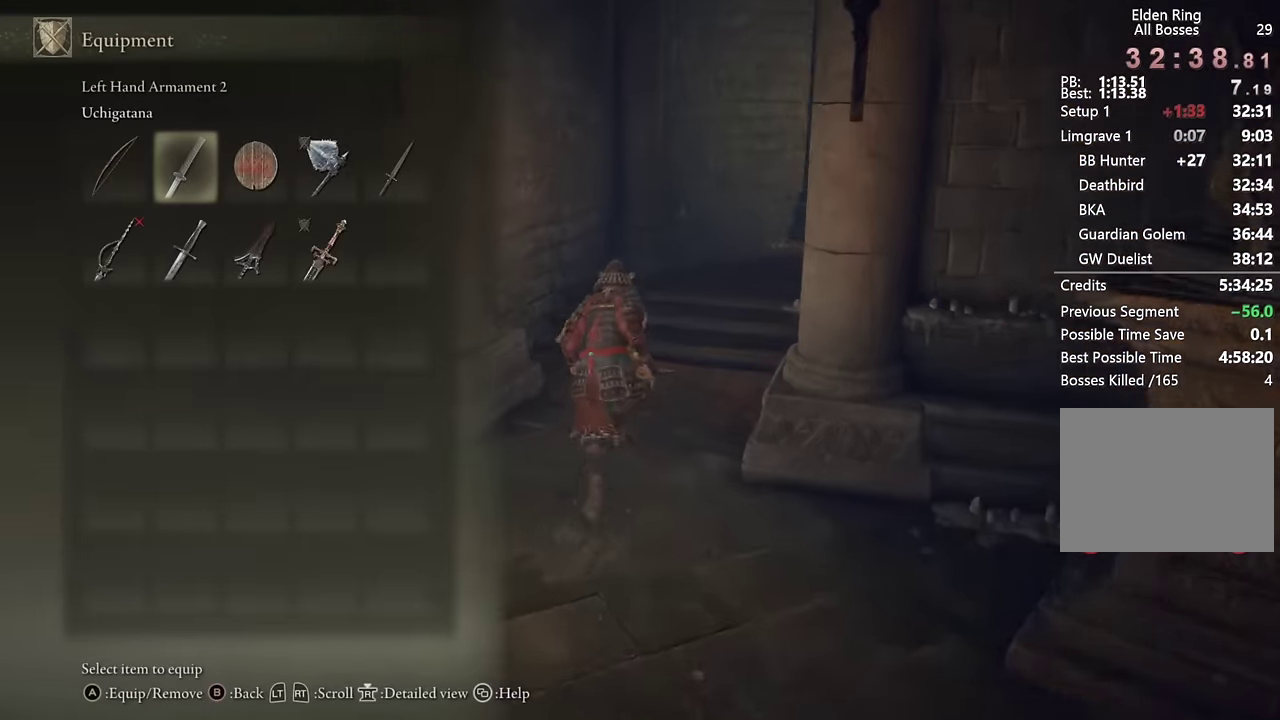
{"buttons": ["CIRCLE", "DPAD_DOWN"], "left_stick": "up", "right_stick": "center", "events": [[150, "right_stick", "right"], [267, "DPAD_LEFT", "down"], [283, "right_stick", "center"], [317, "DPAD_LEFT", "up"], [450, "DPAD_DOWN", "down"]]}
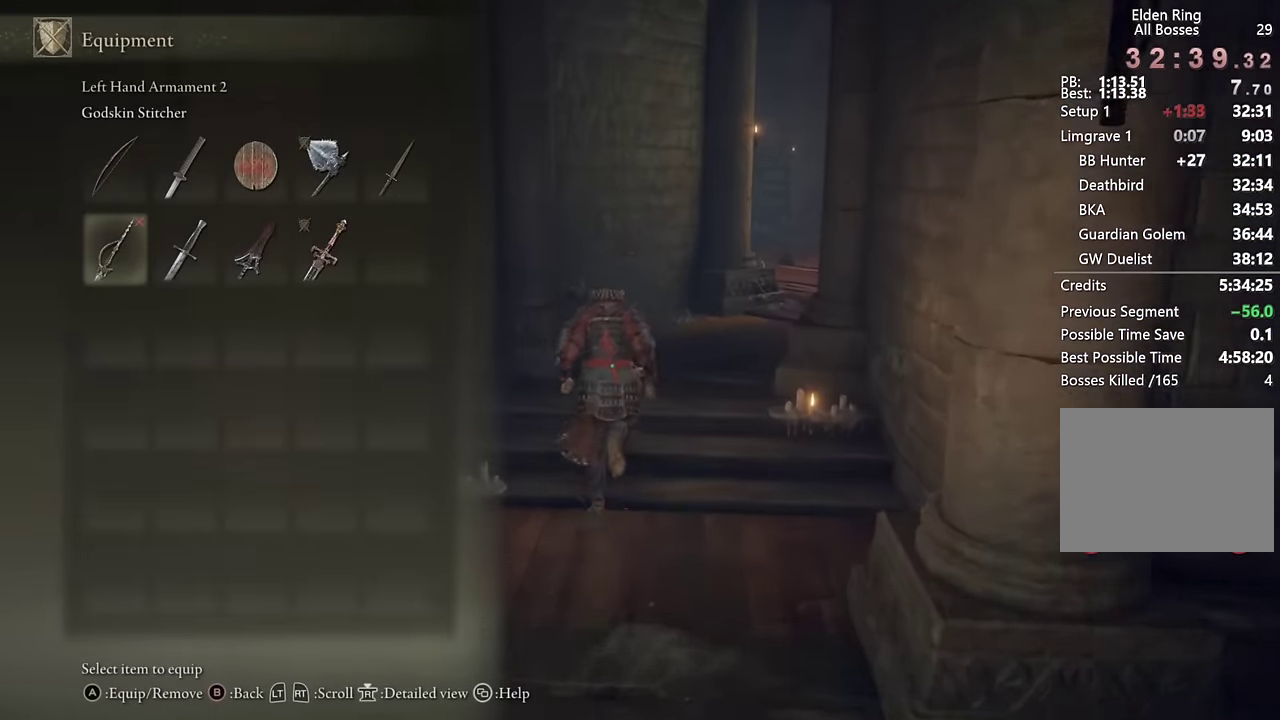
{"buttons": ["CIRCLE"], "left_stick": "up-right", "right_stick": "center", "events": [[33, "DPAD_DOWN", "up"], [83, "CROSS", "down"], [183, "CROSS", "up"], [333, "CROSS", "down"], [417, "left_stick", "up-right"], [450, "CROSS", "up"]]}
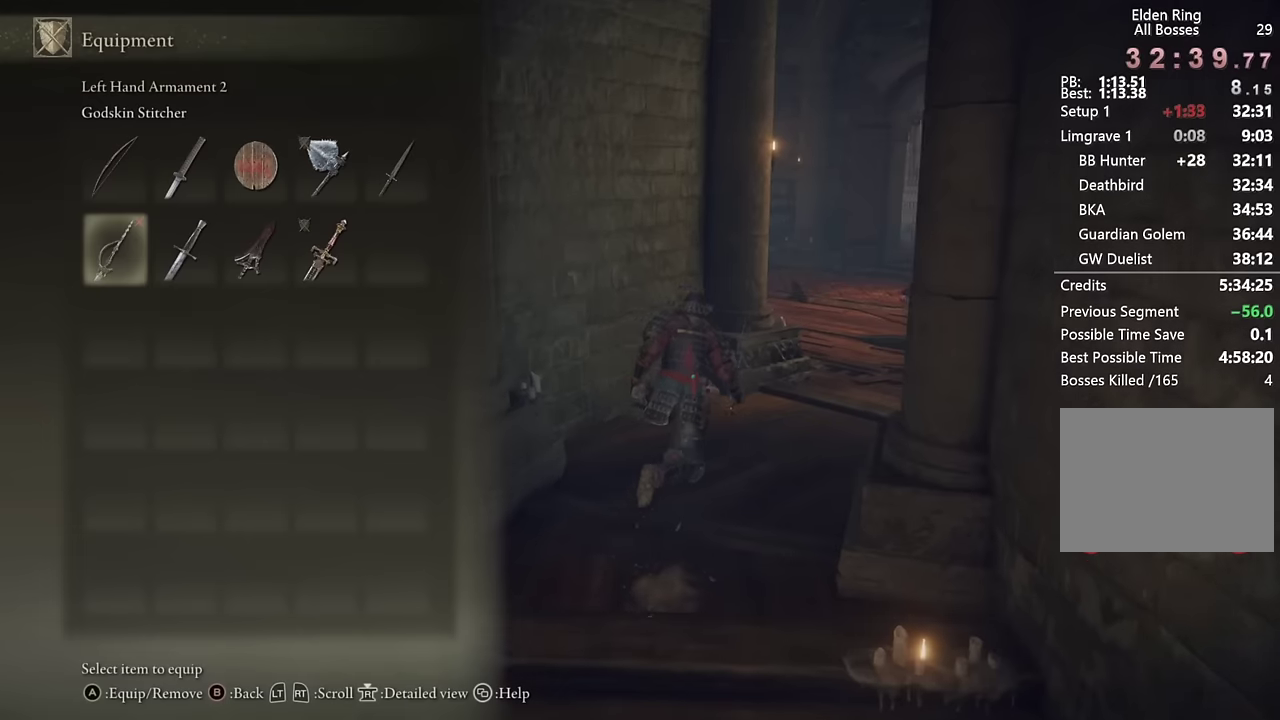
{"buttons": ["CIRCLE"], "left_stick": "up-right", "right_stick": "center", "events": [[200, "START", "down"], [334, "START", "up"]]}
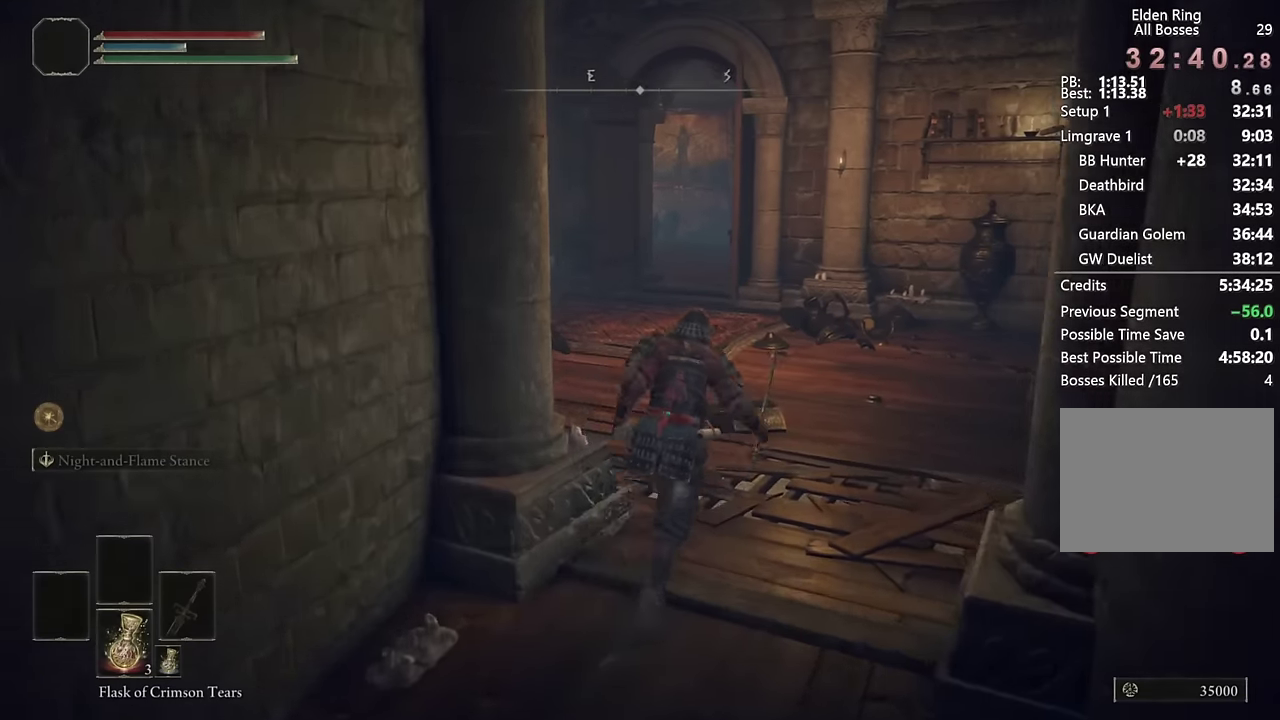
{"buttons": ["CIRCLE"], "left_stick": "up", "right_stick": "down-left", "events": [[17, "left_stick", "down-left"], [67, "left_stick", "up-right"], [117, "right_stick", "down-left"], [250, "left_stick", "up"], [250, "right_stick", "center"], [400, "right_stick", "down-left"]]}
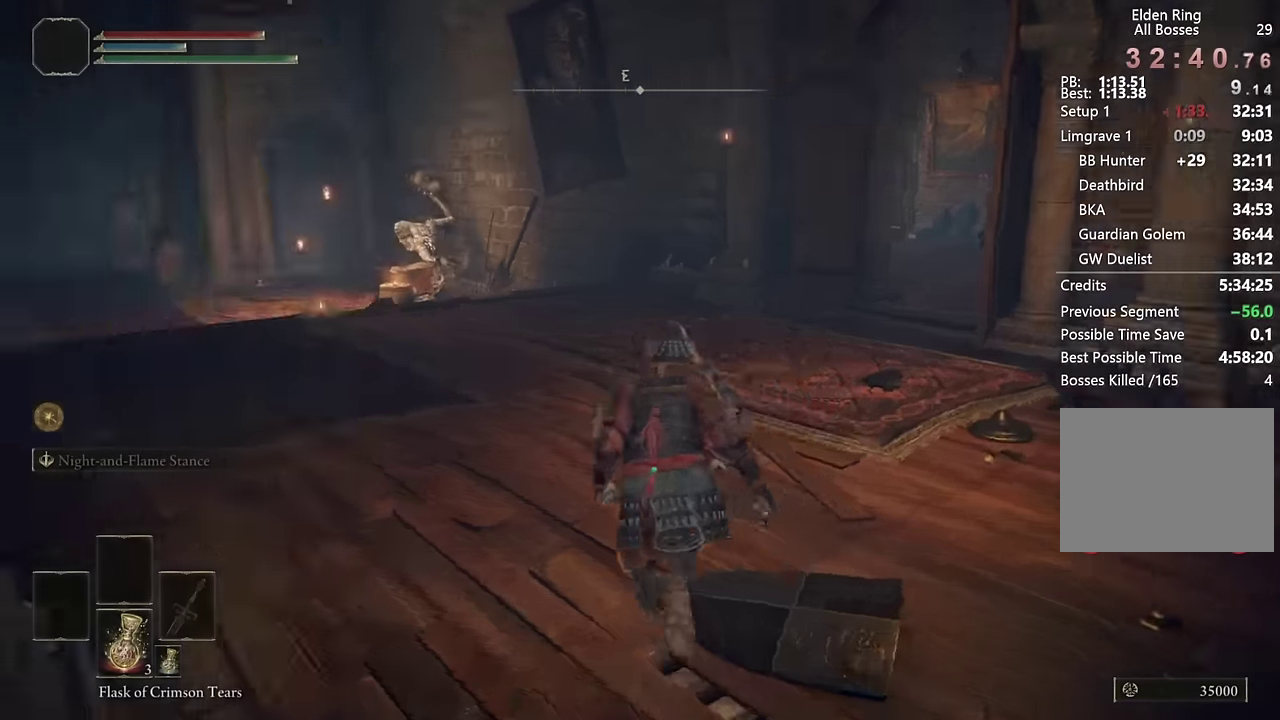
{"buttons": ["CIRCLE"], "left_stick": "up", "right_stick": "down-left", "events": [[117, "right_stick", "center"], [434, "right_stick", "down-left"]]}
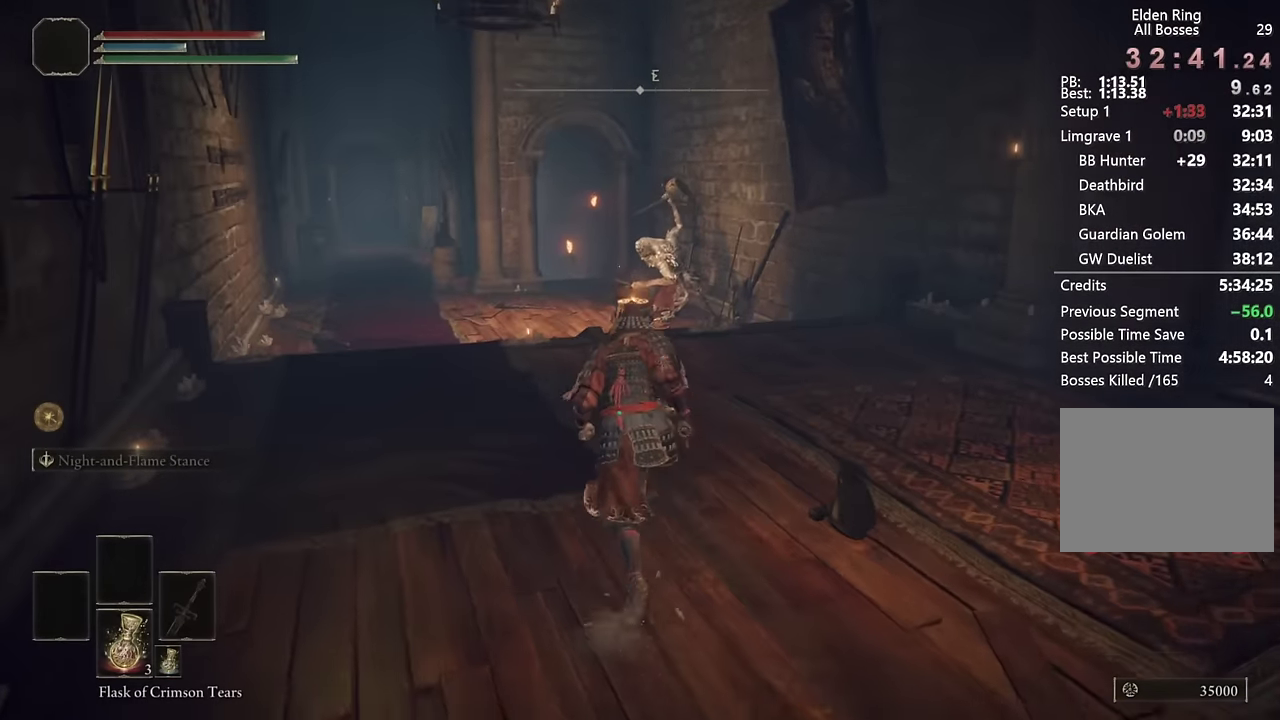
{"buttons": ["CIRCLE"], "left_stick": "up", "right_stick": "center", "events": [[17, "right_stick", "center"], [150, "DPAD_LEFT", "down"], [250, "DPAD_LEFT", "up"]]}
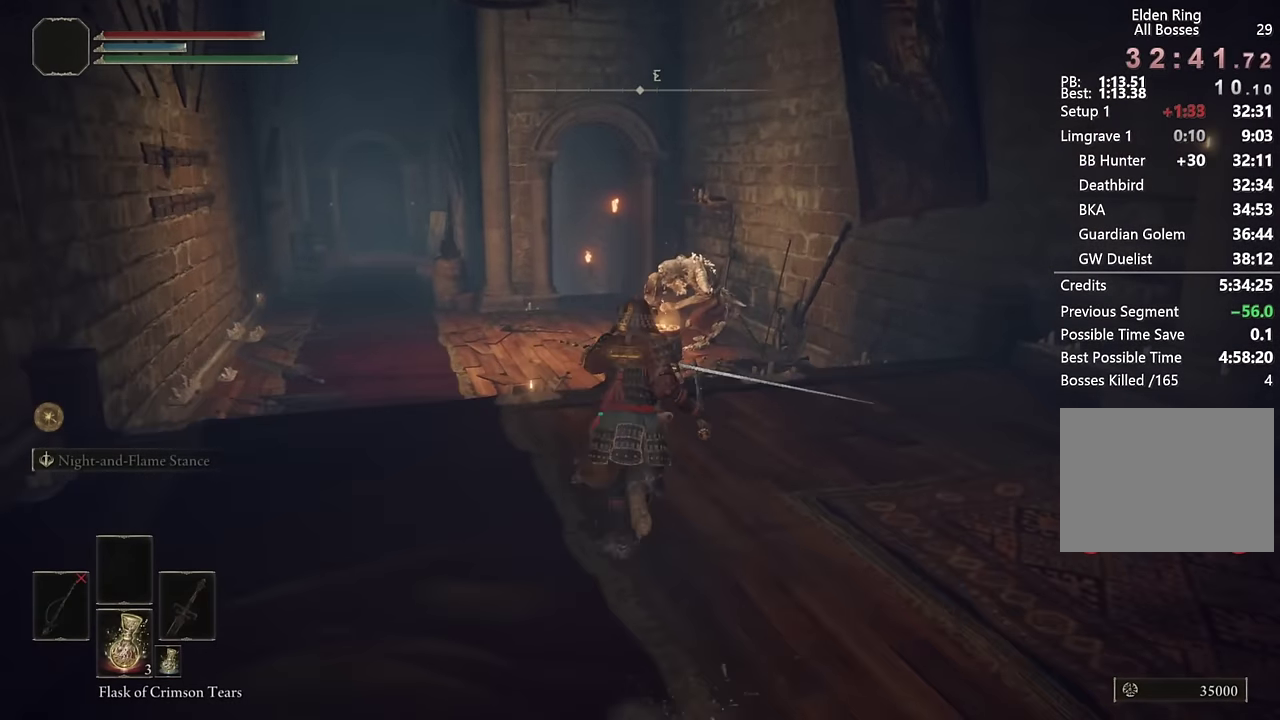
{"buttons": ["CIRCLE"], "left_stick": "up-left", "right_stick": "down-right", "events": [[134, "right_stick", "down"], [217, "right_stick", "center"], [500, "left_stick", "up-left"], [500, "right_stick", "down-right"]]}